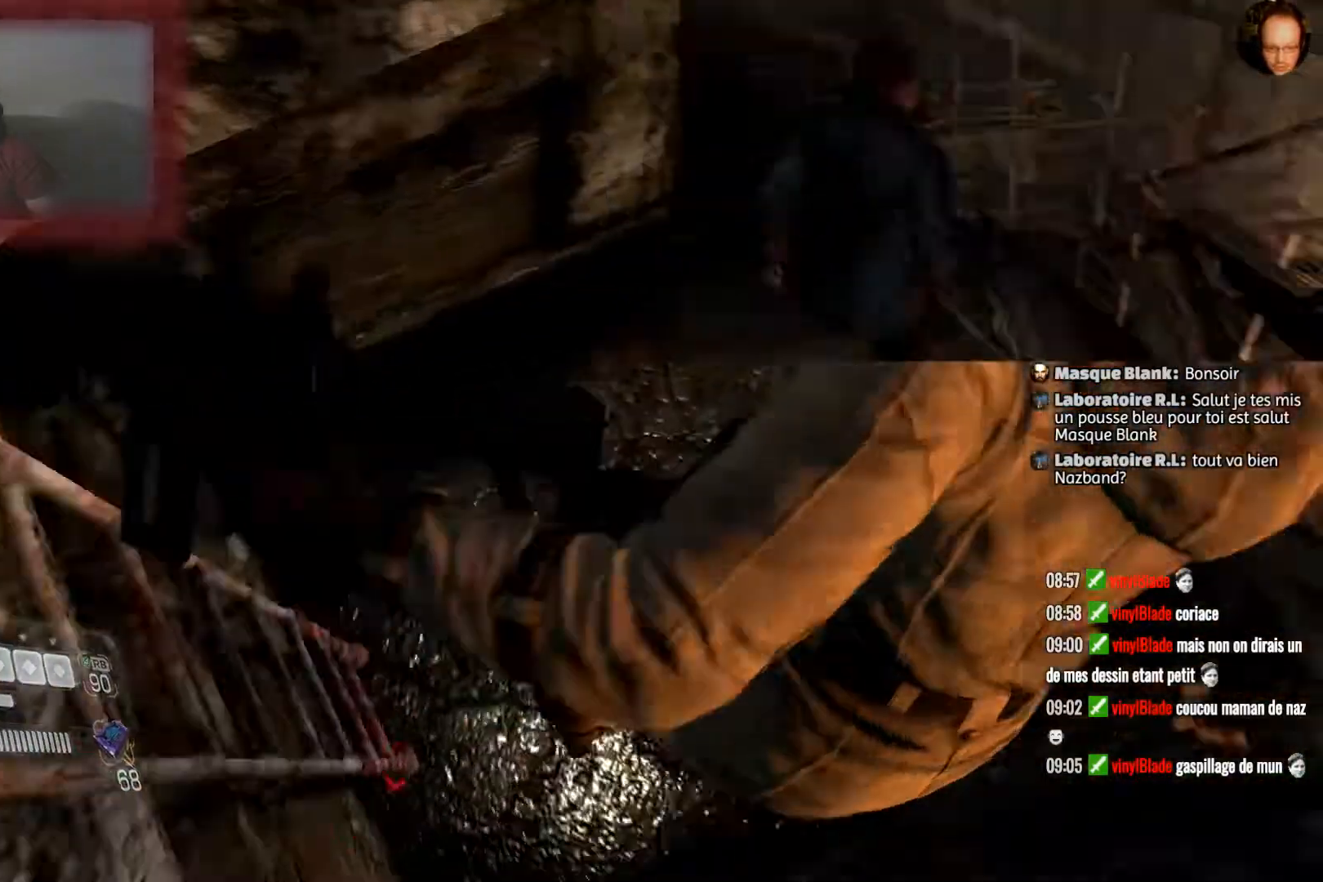
Gameplay with a controller (PlayStation layout); each line is a JSON object with the inputs held at the frame after it. "events" lists button and stick changes between this image and that frame as [ms after this image, input, new state], when the widget could be followed in between.
{"buttons": [], "left_stick": "center", "right_stick": "up-right", "events": []}
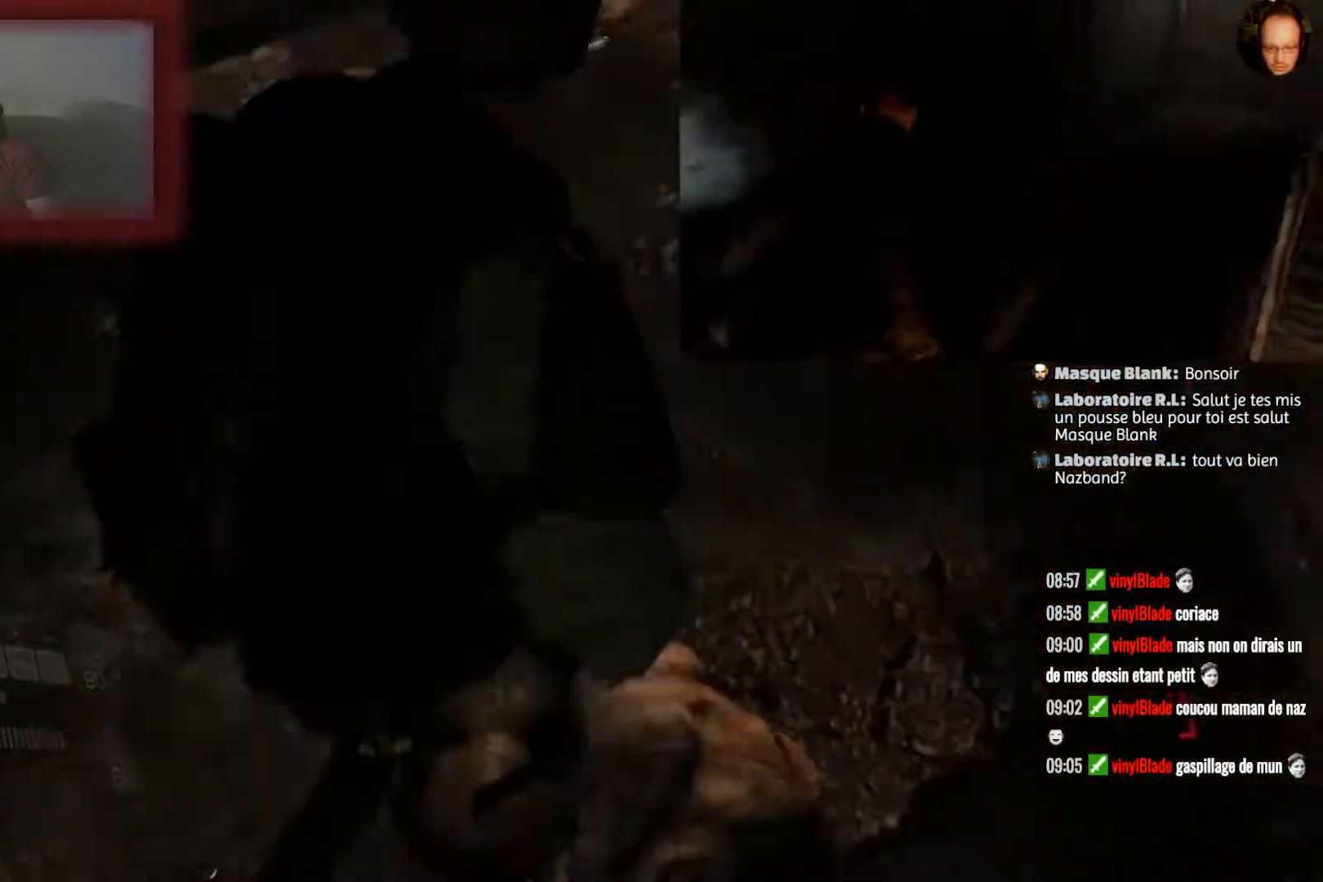
{"buttons": [], "left_stick": "up-left", "right_stick": "center", "events": [[67, "right_stick", "center"], [100, "left_stick", "up"], [400, "left_stick", "up-left"]]}
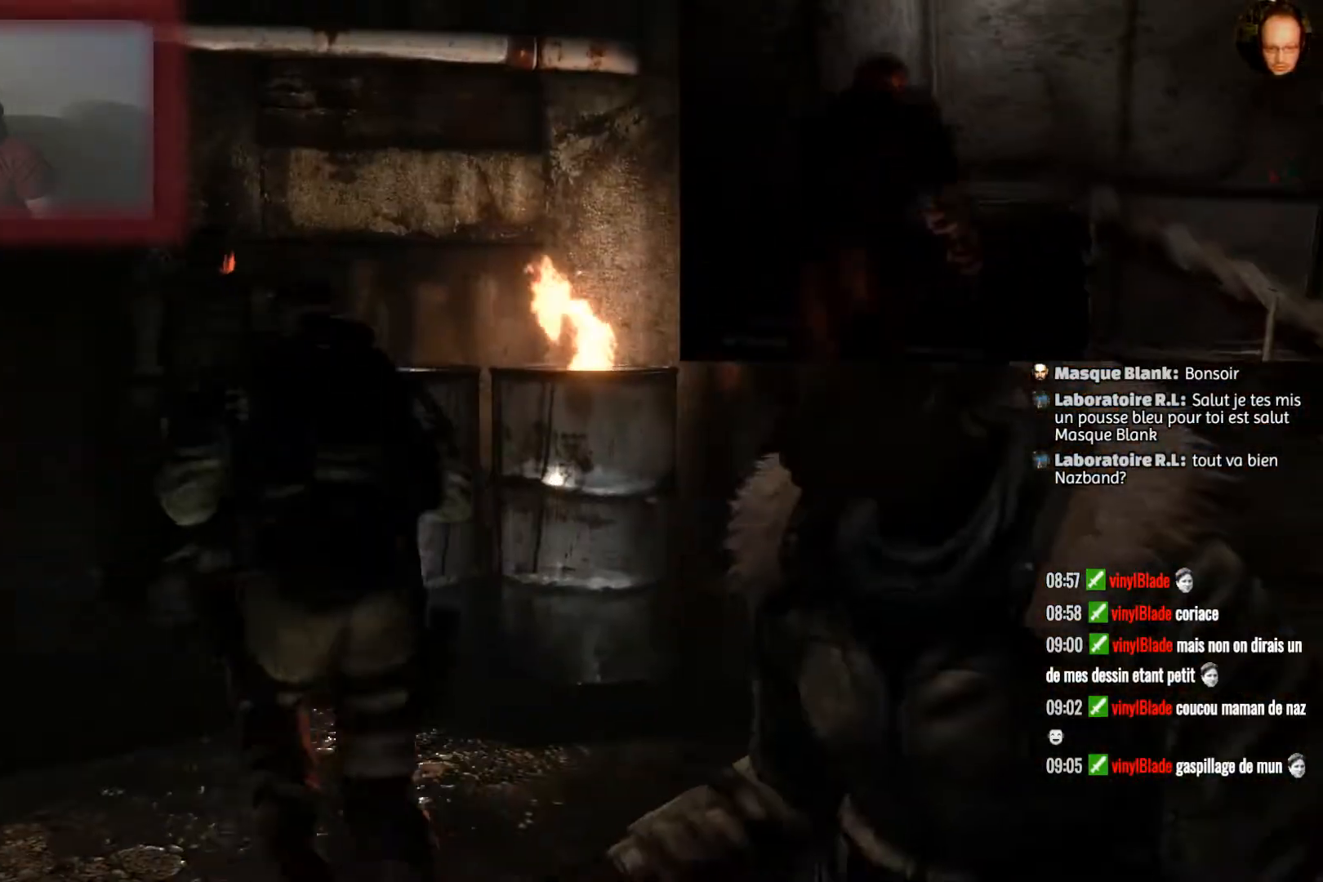
{"buttons": [], "left_stick": "up-left", "right_stick": "center", "events": [[100, "SQUARE", "down"], [200, "SQUARE", "up"], [334, "SQUARE", "down"], [434, "SQUARE", "up"]]}
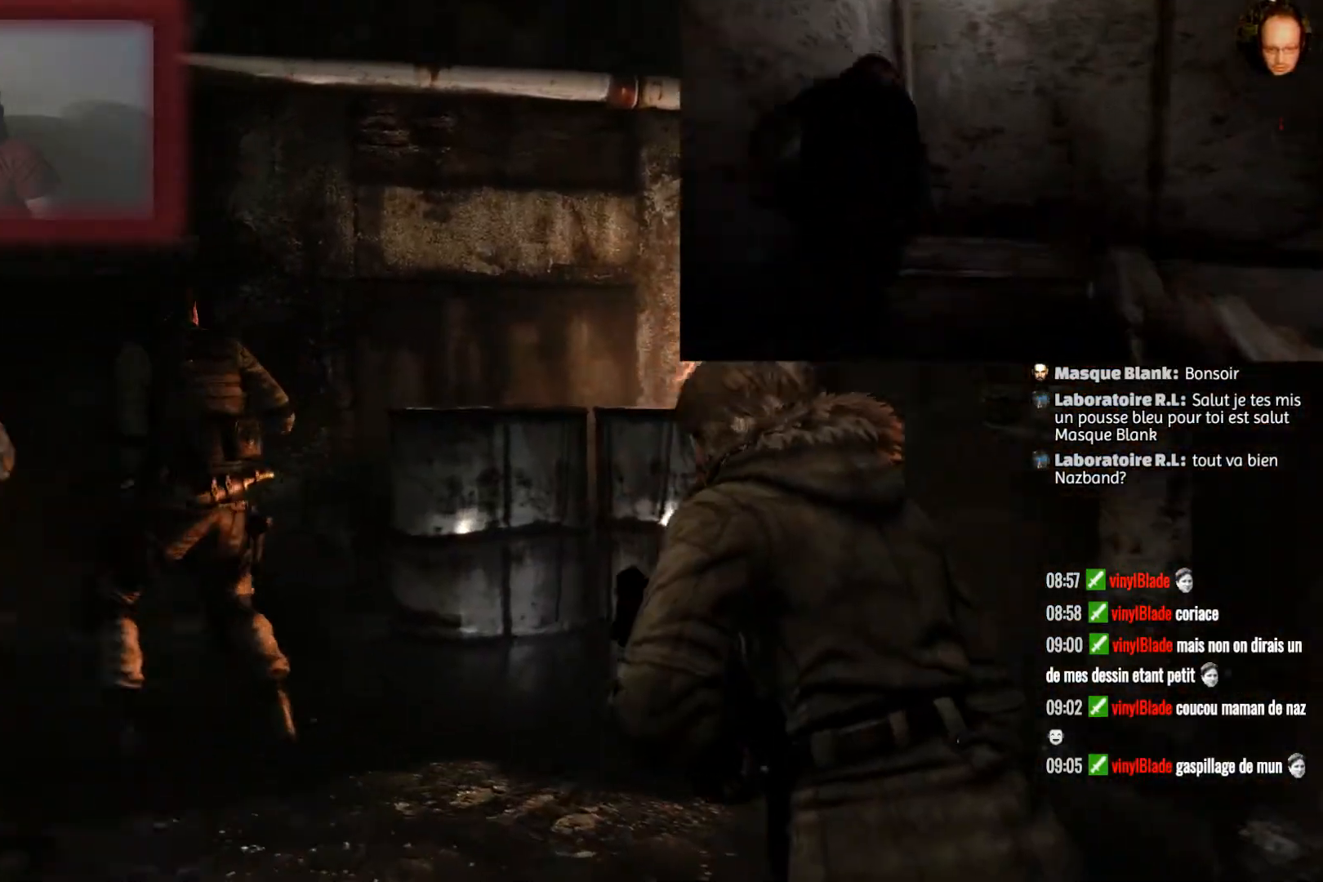
{"buttons": [], "left_stick": "up", "right_stick": "left", "events": [[33, "SQUARE", "down"], [133, "SQUARE", "up"], [400, "right_stick", "left"], [467, "left_stick", "up"]]}
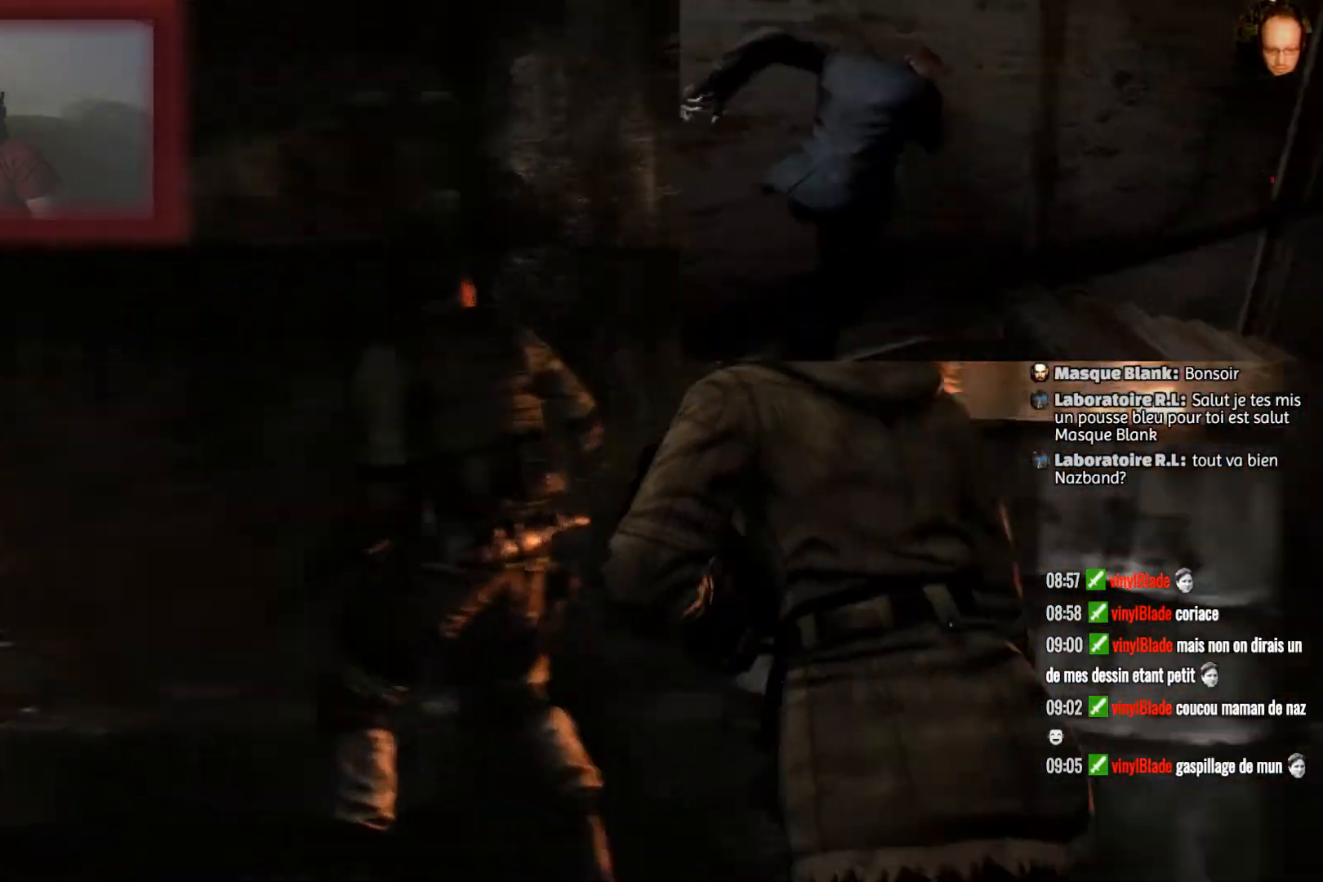
{"buttons": [], "left_stick": "up", "right_stick": "left", "events": []}
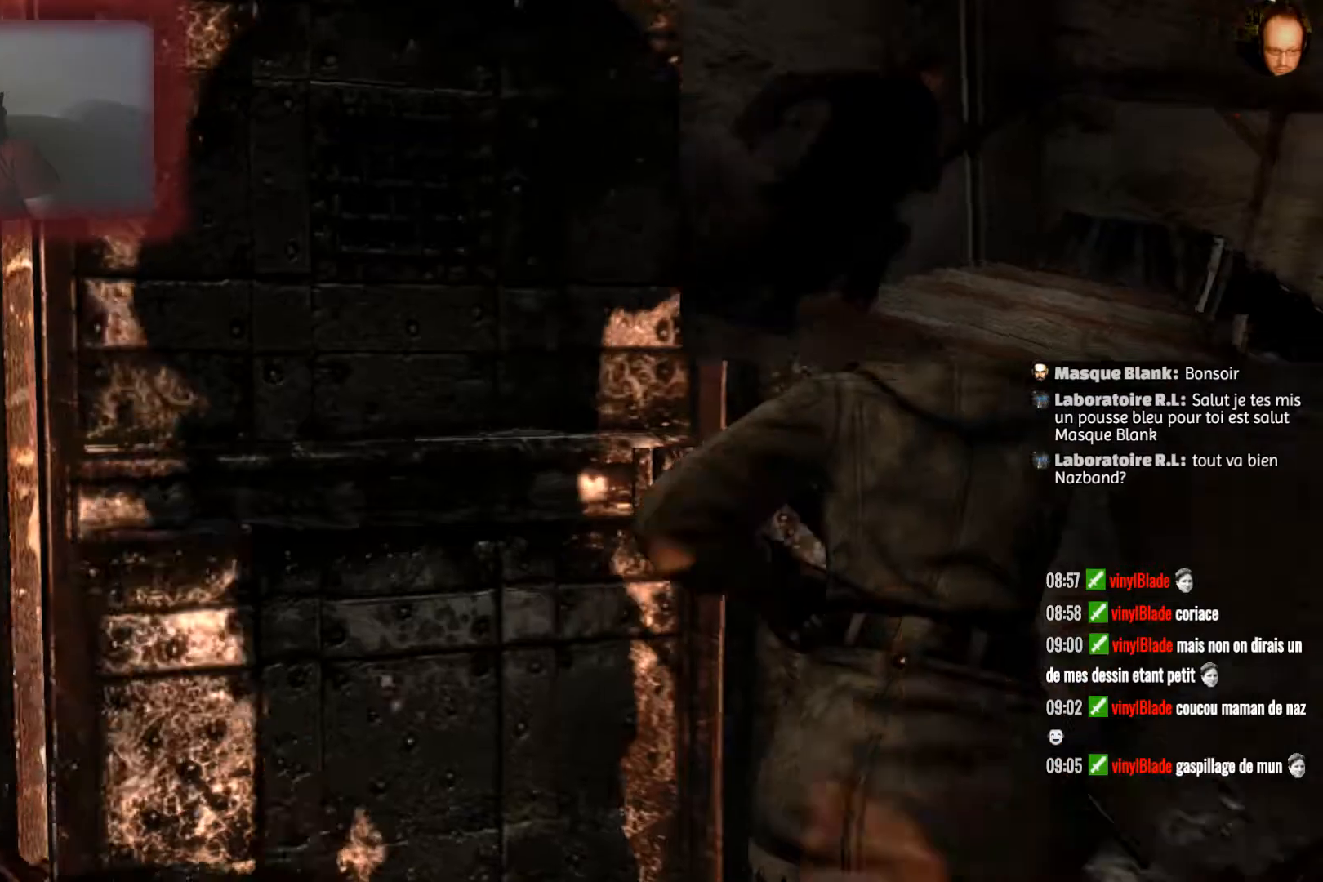
{"buttons": [], "left_stick": "up", "right_stick": "center", "events": [[67, "left_stick", "center"], [267, "right_stick", "center"], [367, "left_stick", "up"]]}
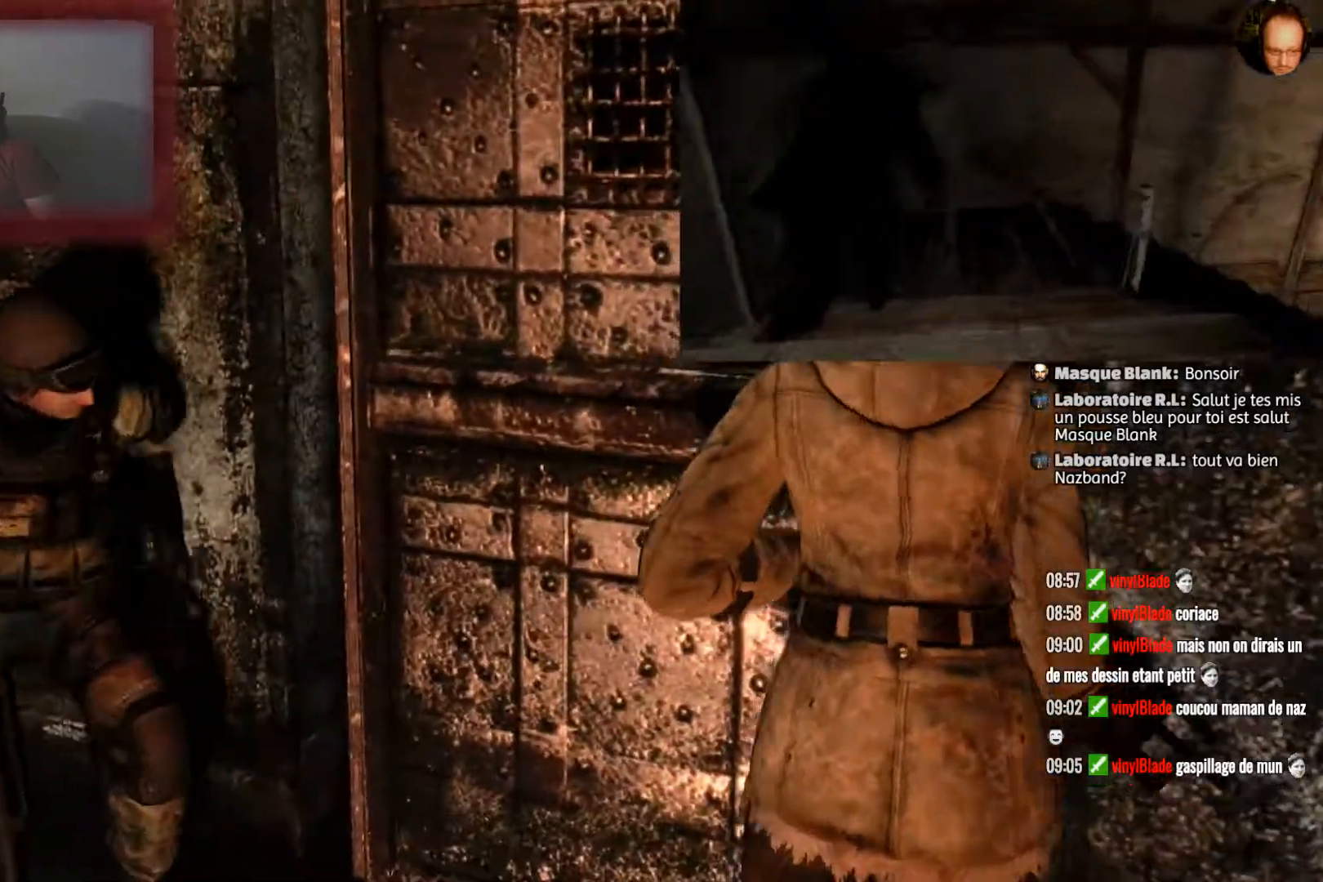
{"buttons": [], "left_stick": "down-left", "right_stick": "center", "events": [[167, "left_stick", "center"], [334, "left_stick", "down-left"]]}
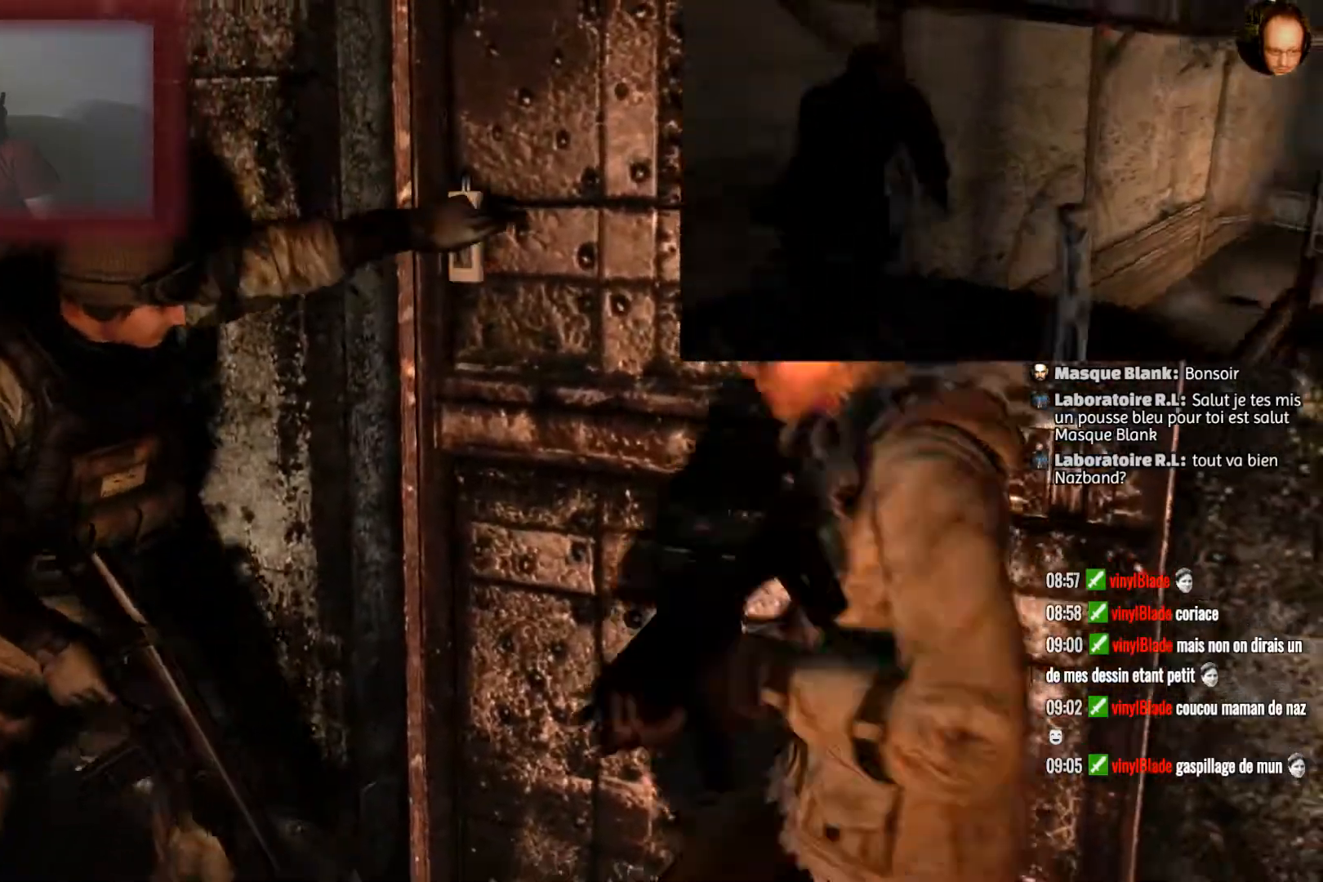
{"buttons": [], "left_stick": "left", "right_stick": "up-left", "events": [[333, "right_stick", "up-left"], [500, "left_stick", "left"]]}
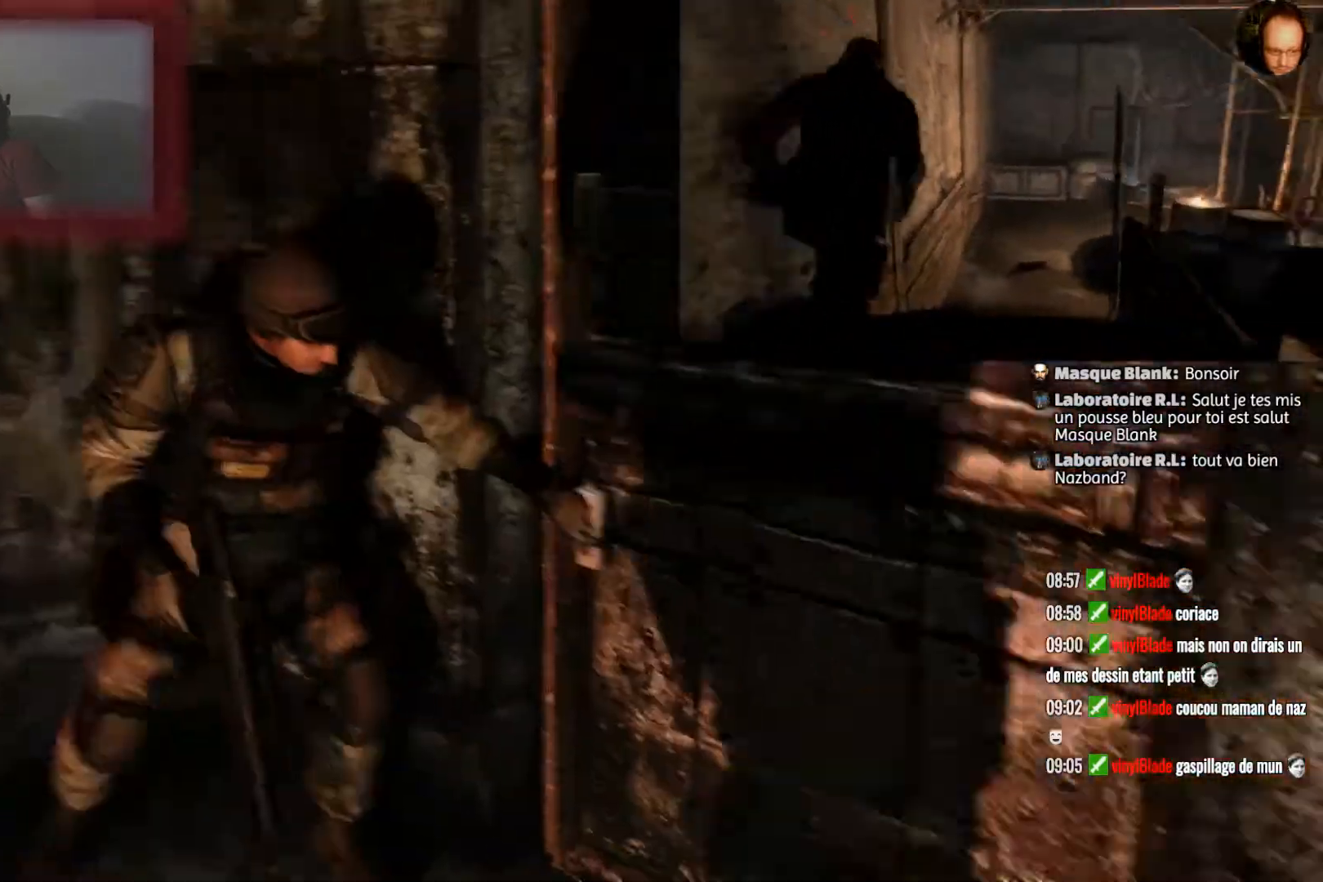
{"buttons": [], "left_stick": "up-left", "right_stick": "center", "events": [[34, "right_stick", "left"], [167, "left_stick", "up-left"], [301, "right_stick", "center"]]}
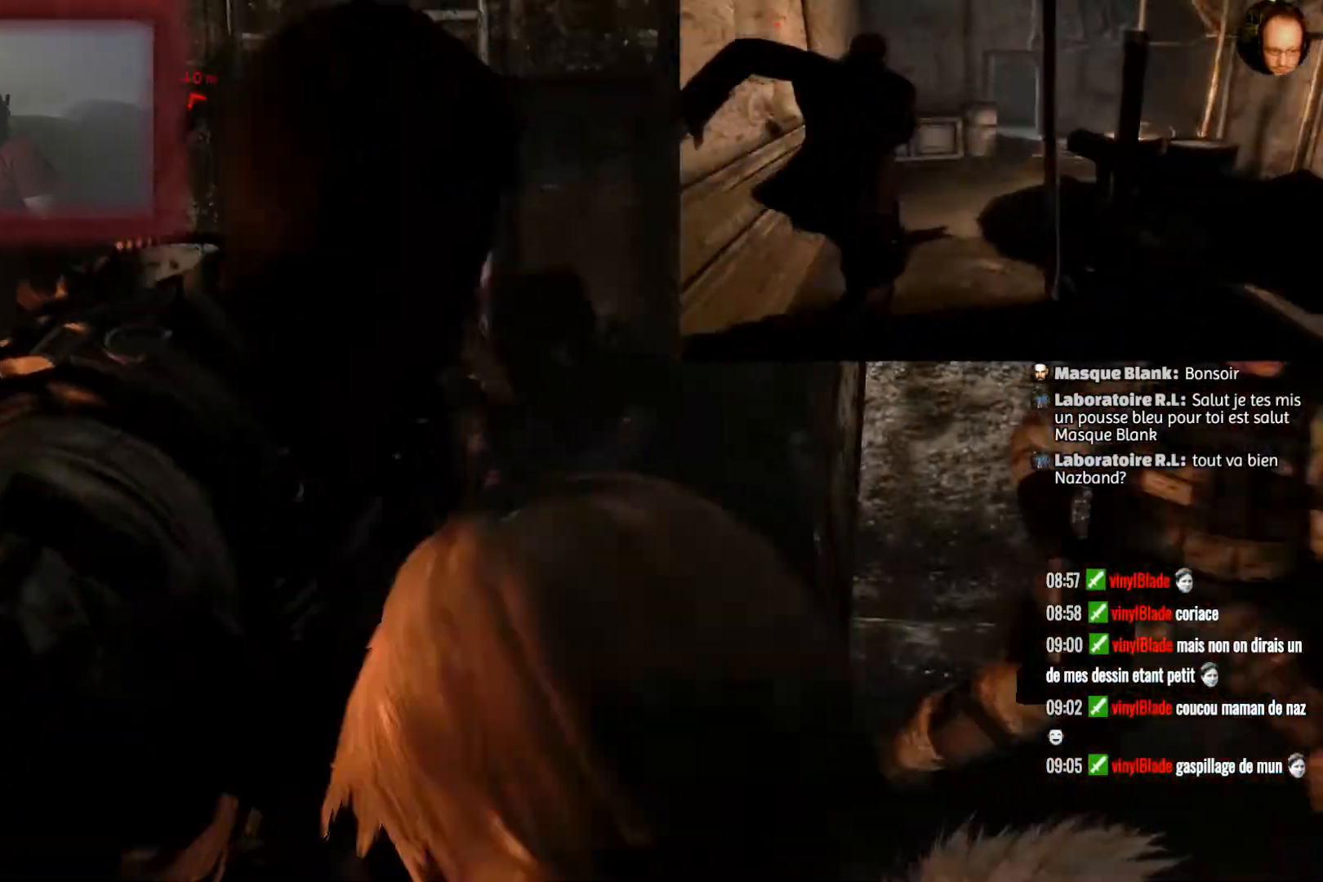
{"buttons": [], "left_stick": "up-left", "right_stick": "center", "events": []}
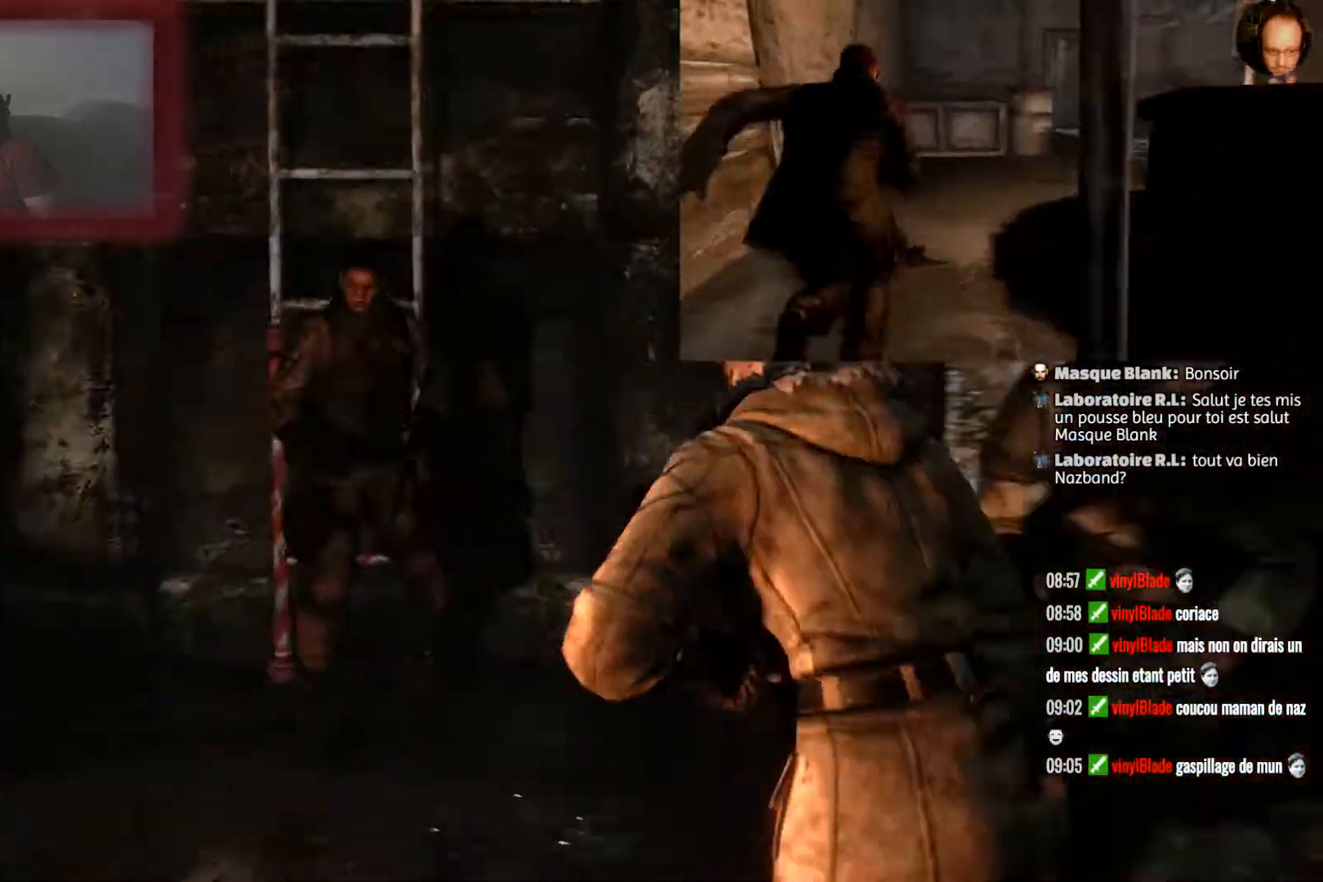
{"buttons": [], "left_stick": "center", "right_stick": "right", "events": [[234, "right_stick", "right"], [434, "left_stick", "center"]]}
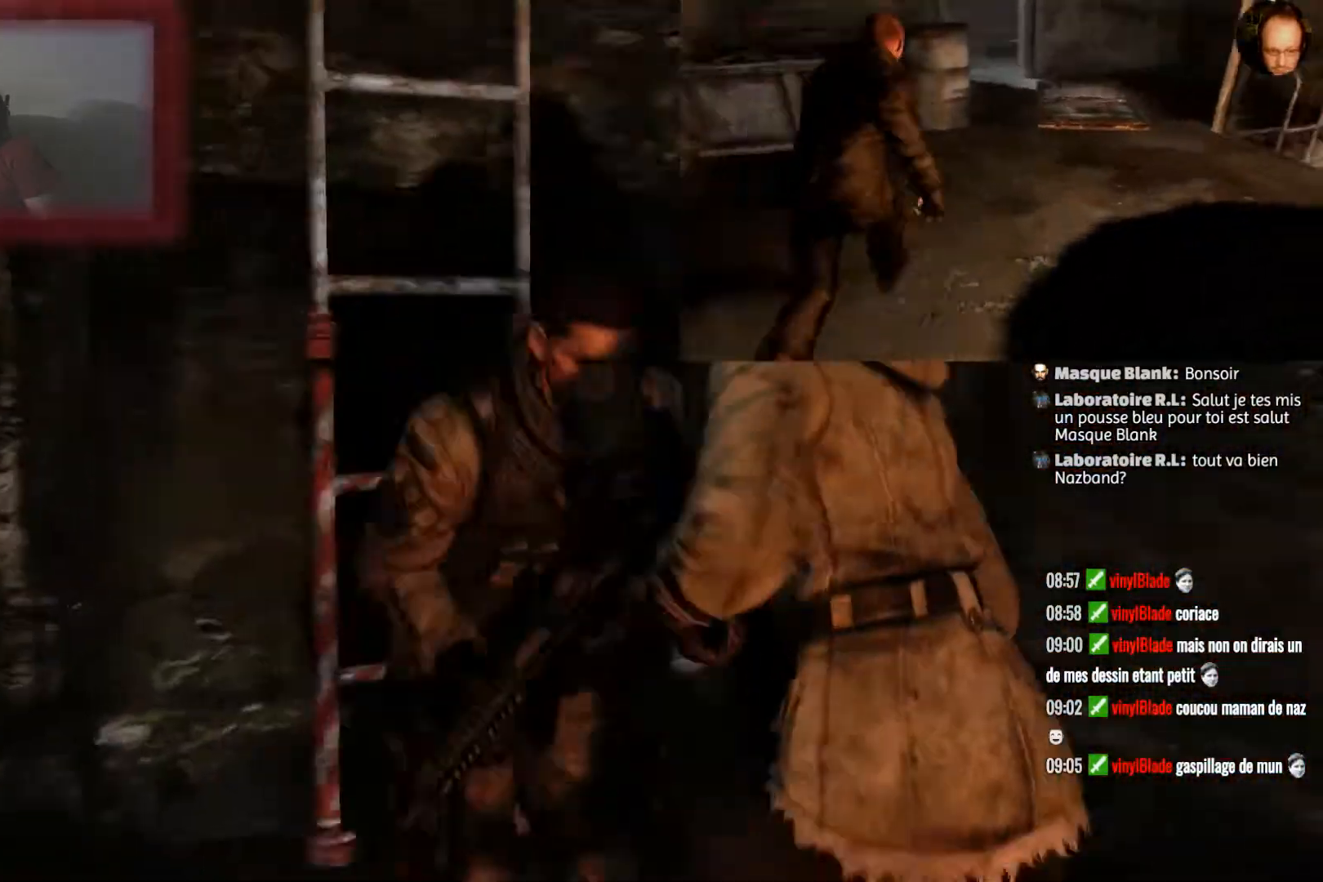
{"buttons": [], "left_stick": "right", "right_stick": "right", "events": [[200, "left_stick", "right"]]}
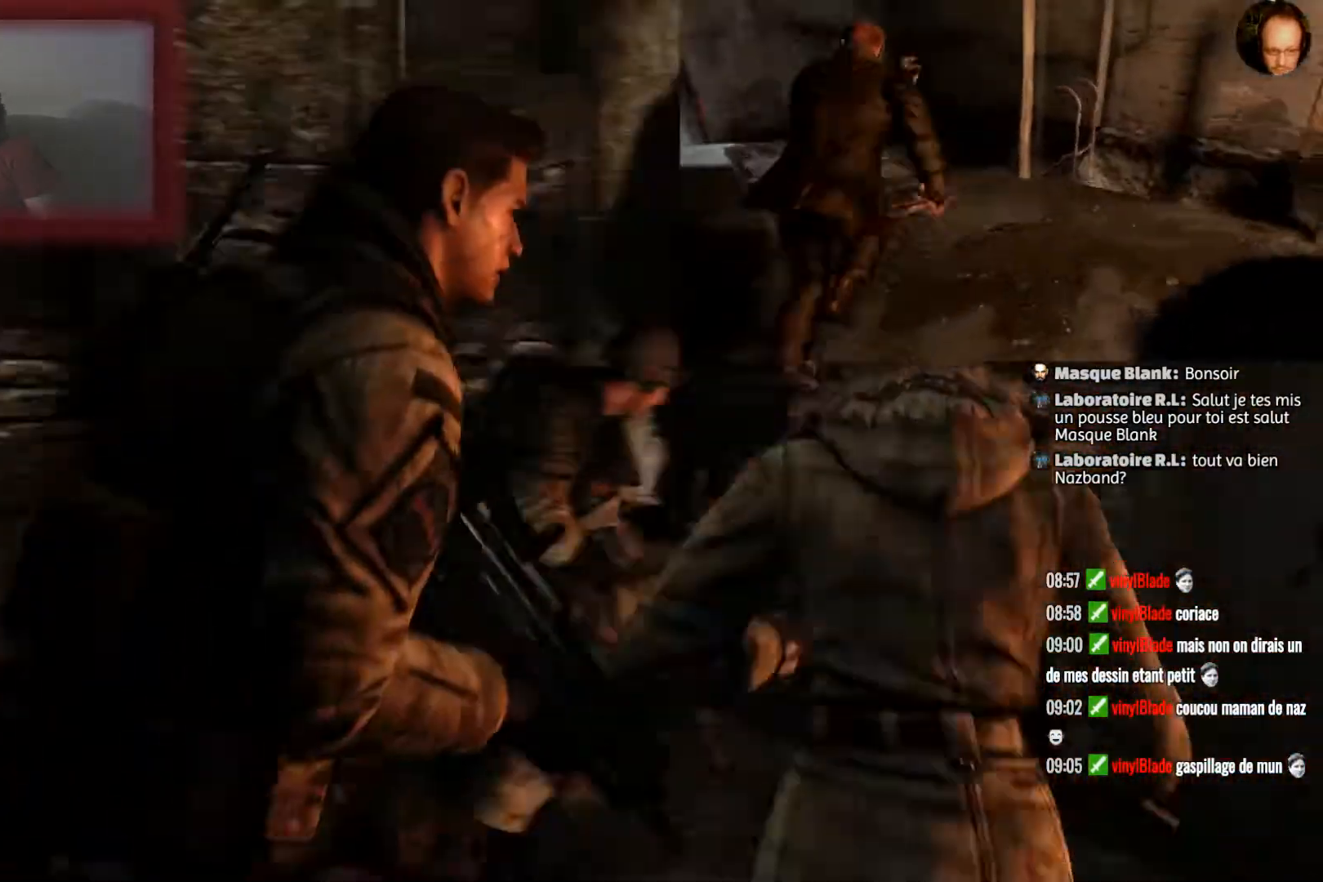
{"buttons": [], "left_stick": "up", "right_stick": "left", "events": [[67, "right_stick", "center"], [167, "left_stick", "up"], [334, "right_stick", "left"]]}
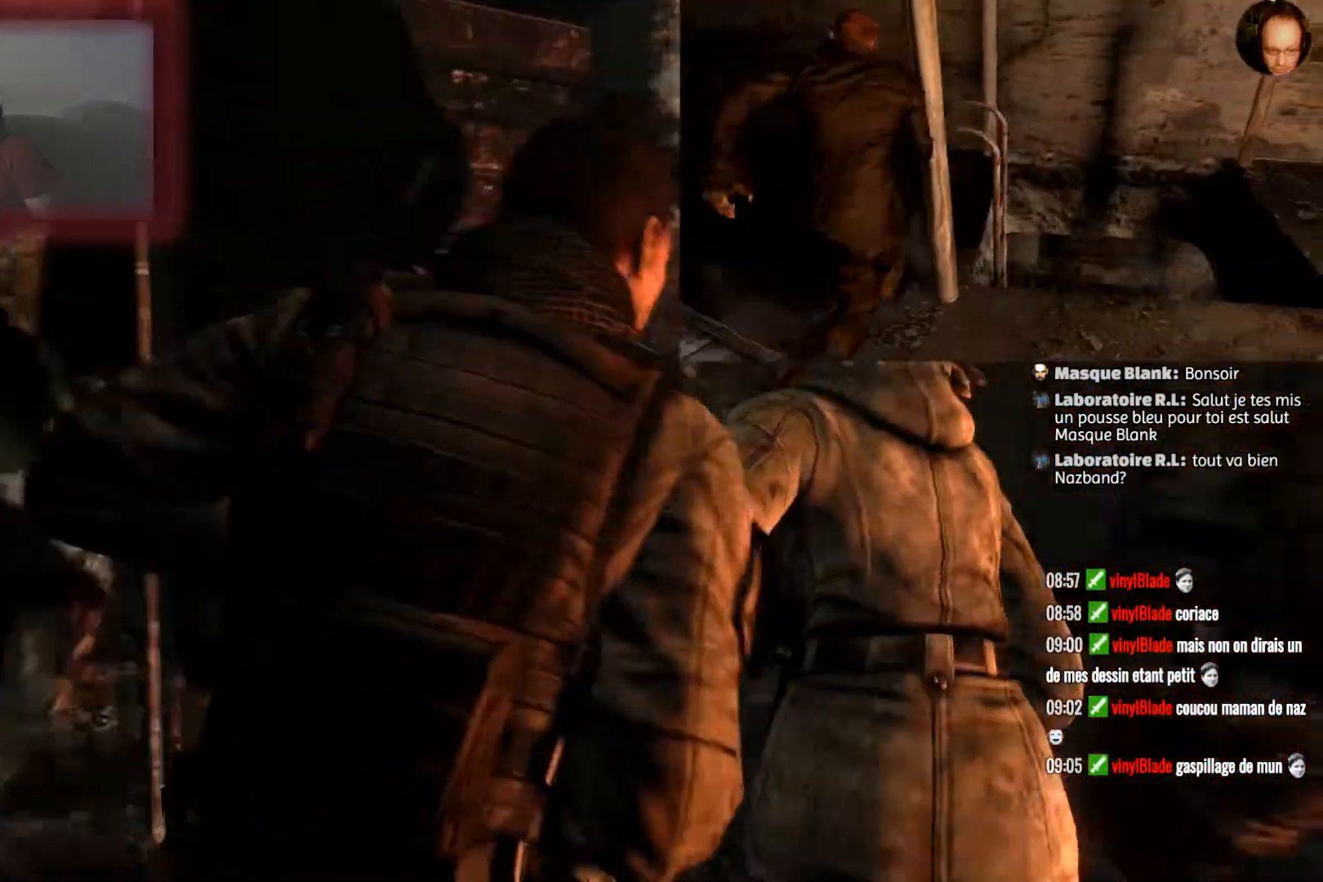
{"buttons": [], "left_stick": "down-right", "right_stick": "center", "events": [[33, "left_stick", "center"], [133, "right_stick", "center"], [367, "left_stick", "down"], [500, "left_stick", "down-right"]]}
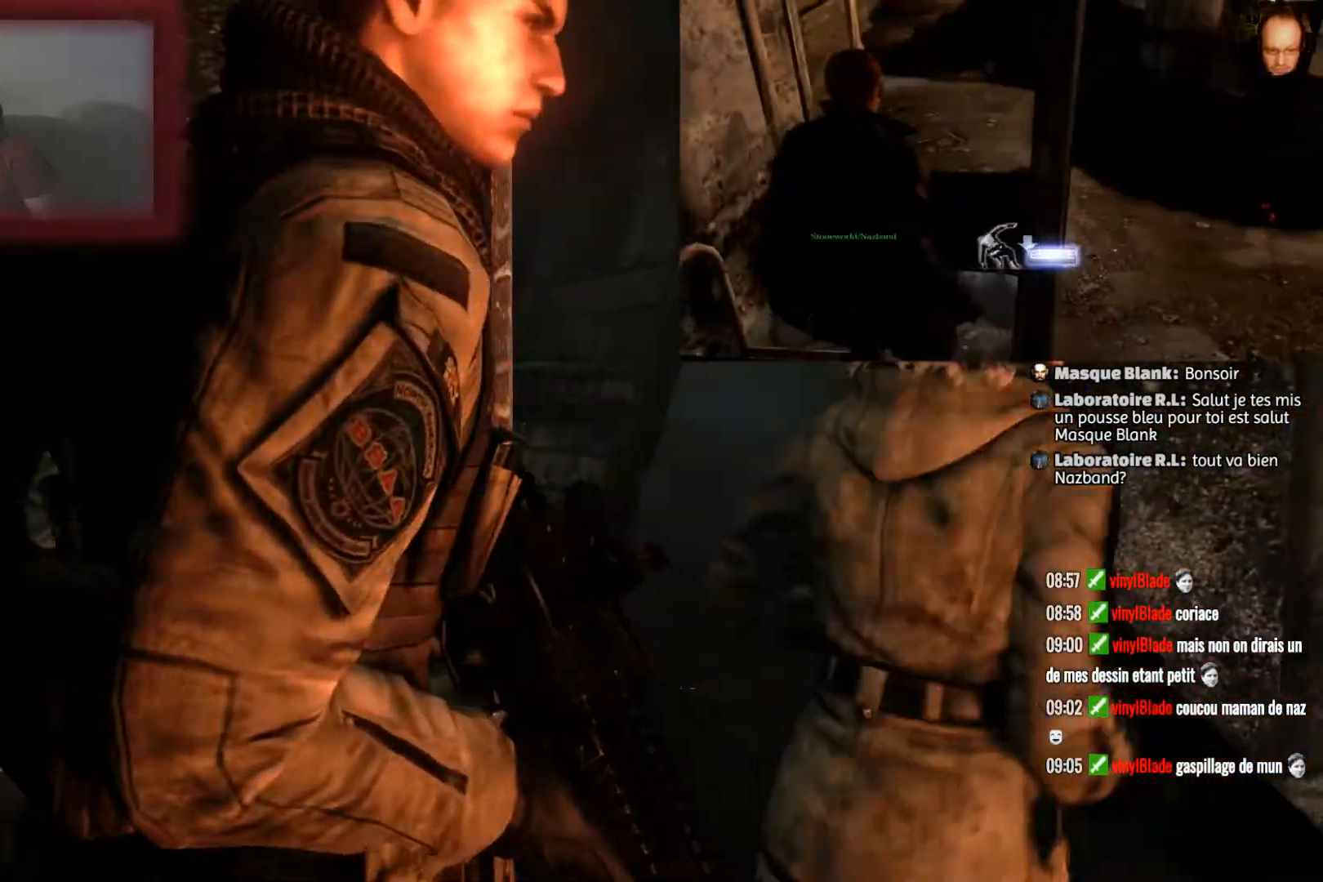
{"buttons": [], "left_stick": "up", "right_stick": "center", "events": [[100, "left_stick", "up-right"], [167, "left_stick", "up"]]}
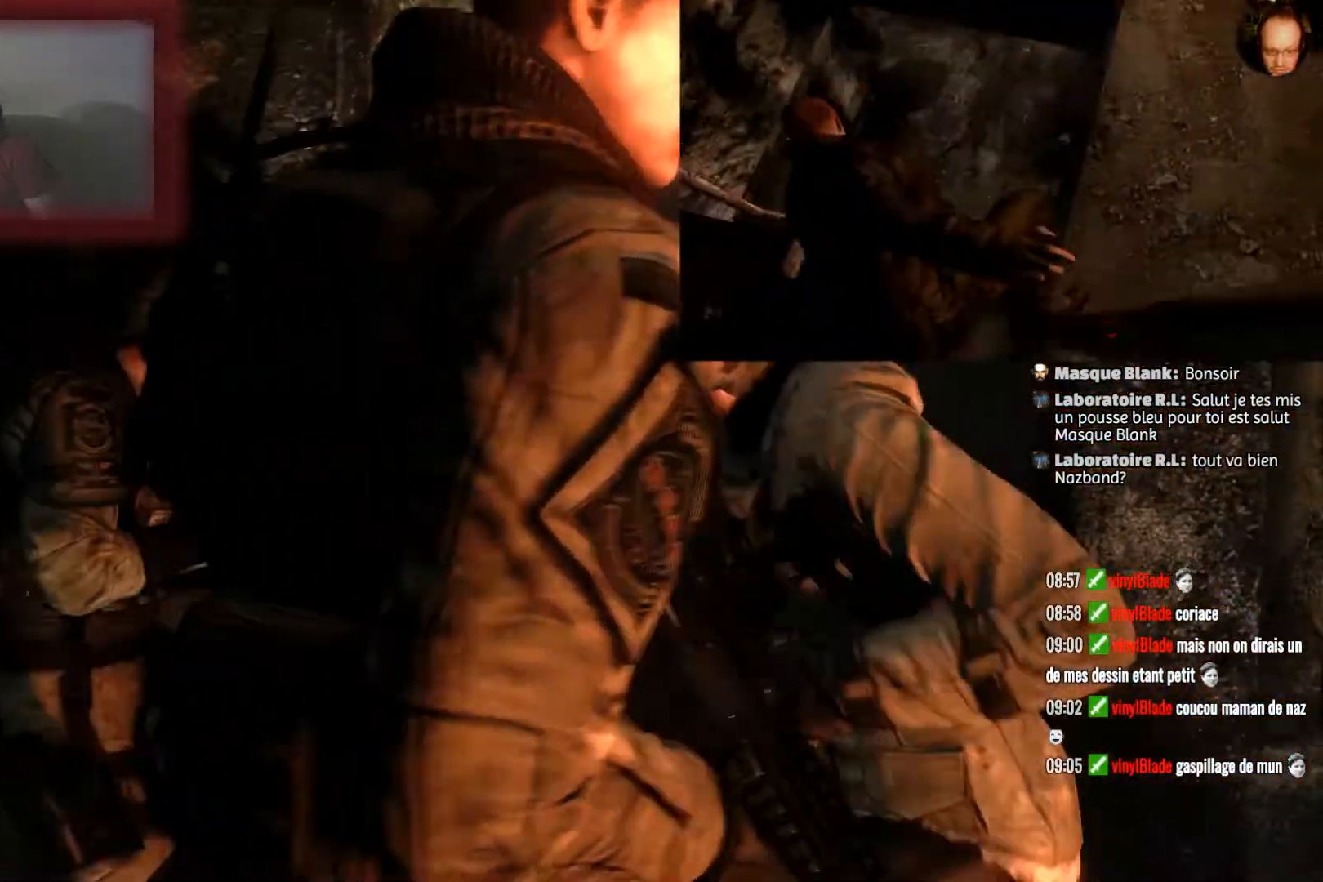
{"buttons": [], "left_stick": "up-right", "right_stick": "down", "events": [[167, "left_stick", "up-right"], [400, "right_stick", "down"]]}
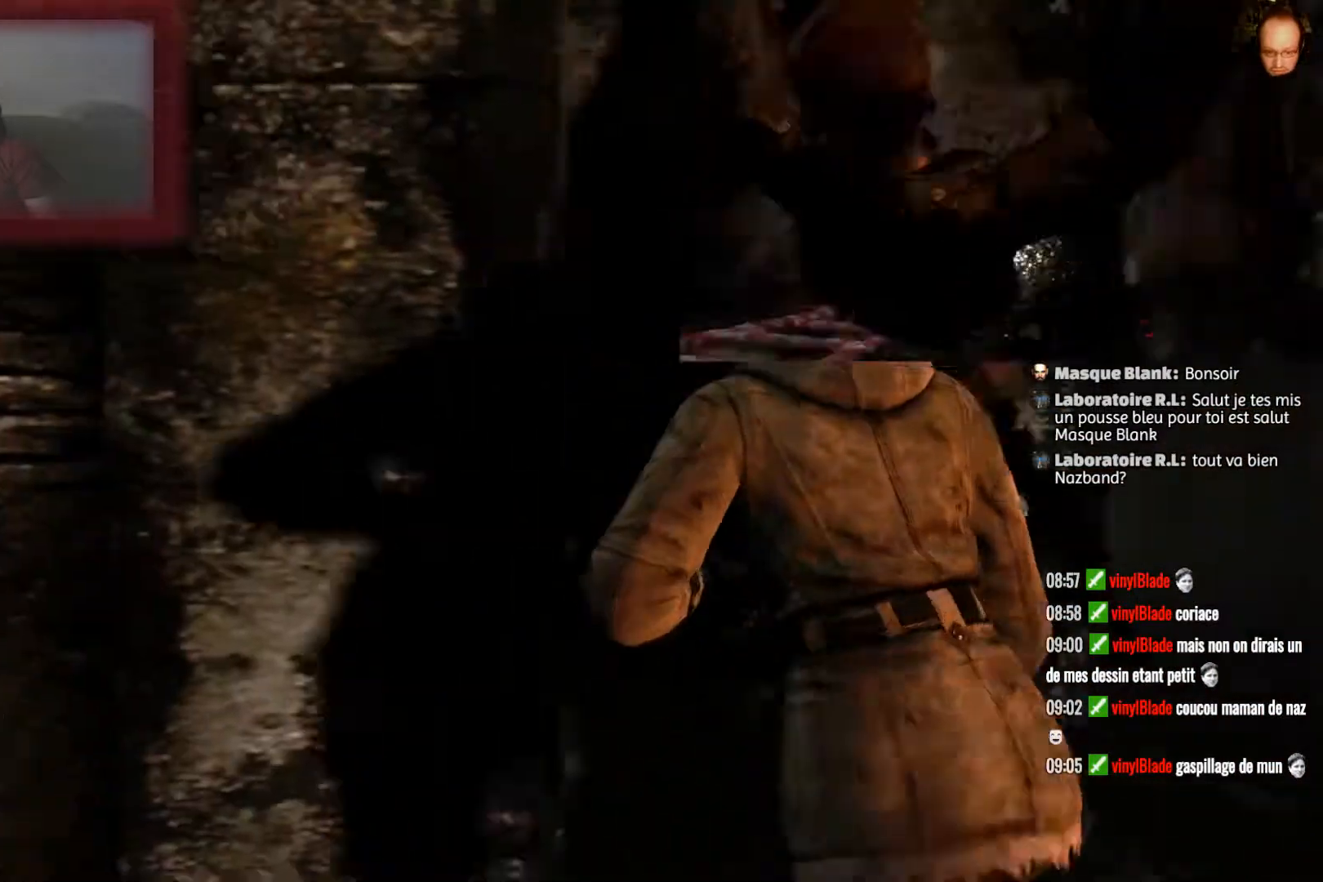
{"buttons": [], "left_stick": "up-right", "right_stick": "center", "events": [[67, "right_stick", "center"]]}
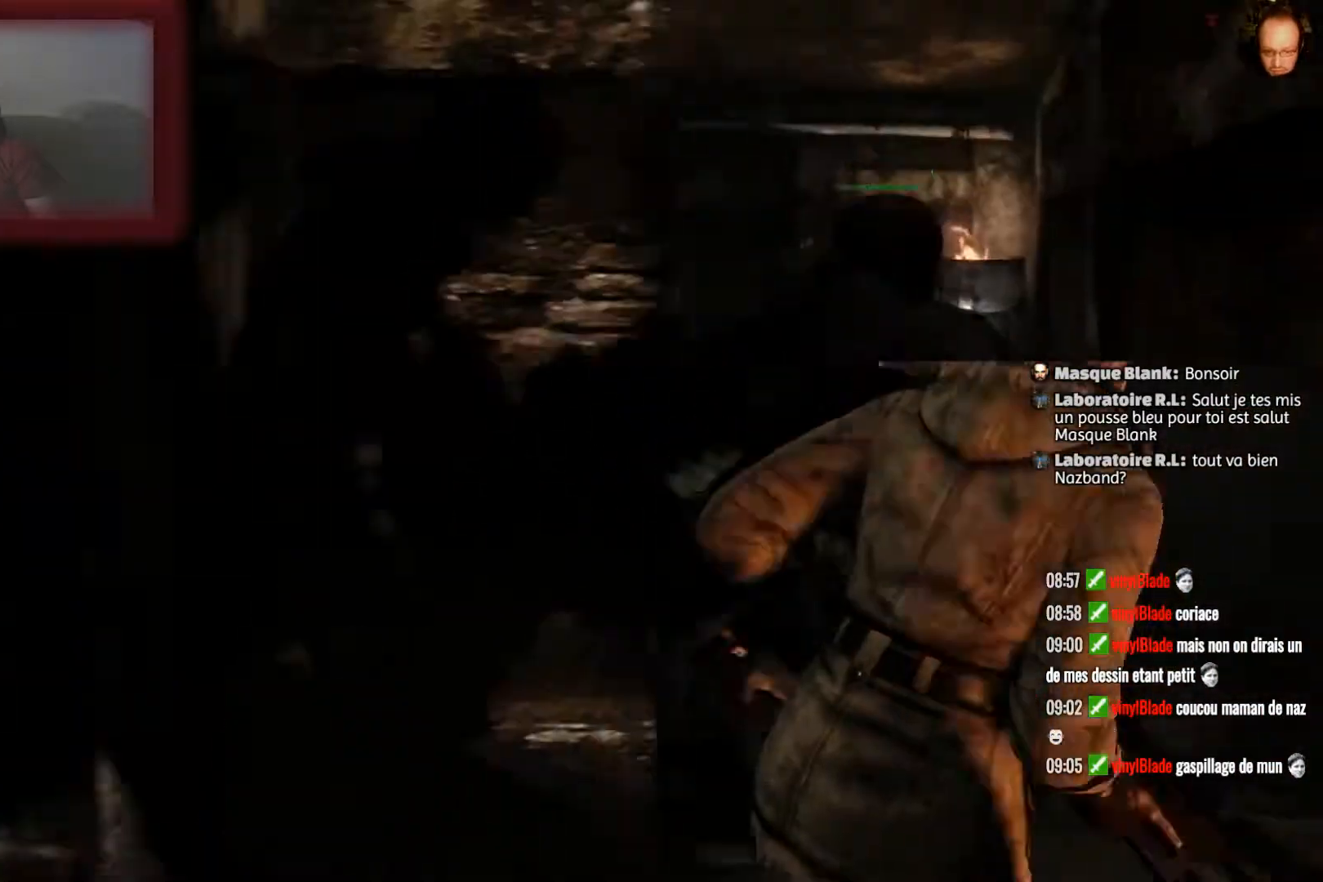
{"buttons": [], "left_stick": "up", "right_stick": "center", "events": [[100, "left_stick", "up"]]}
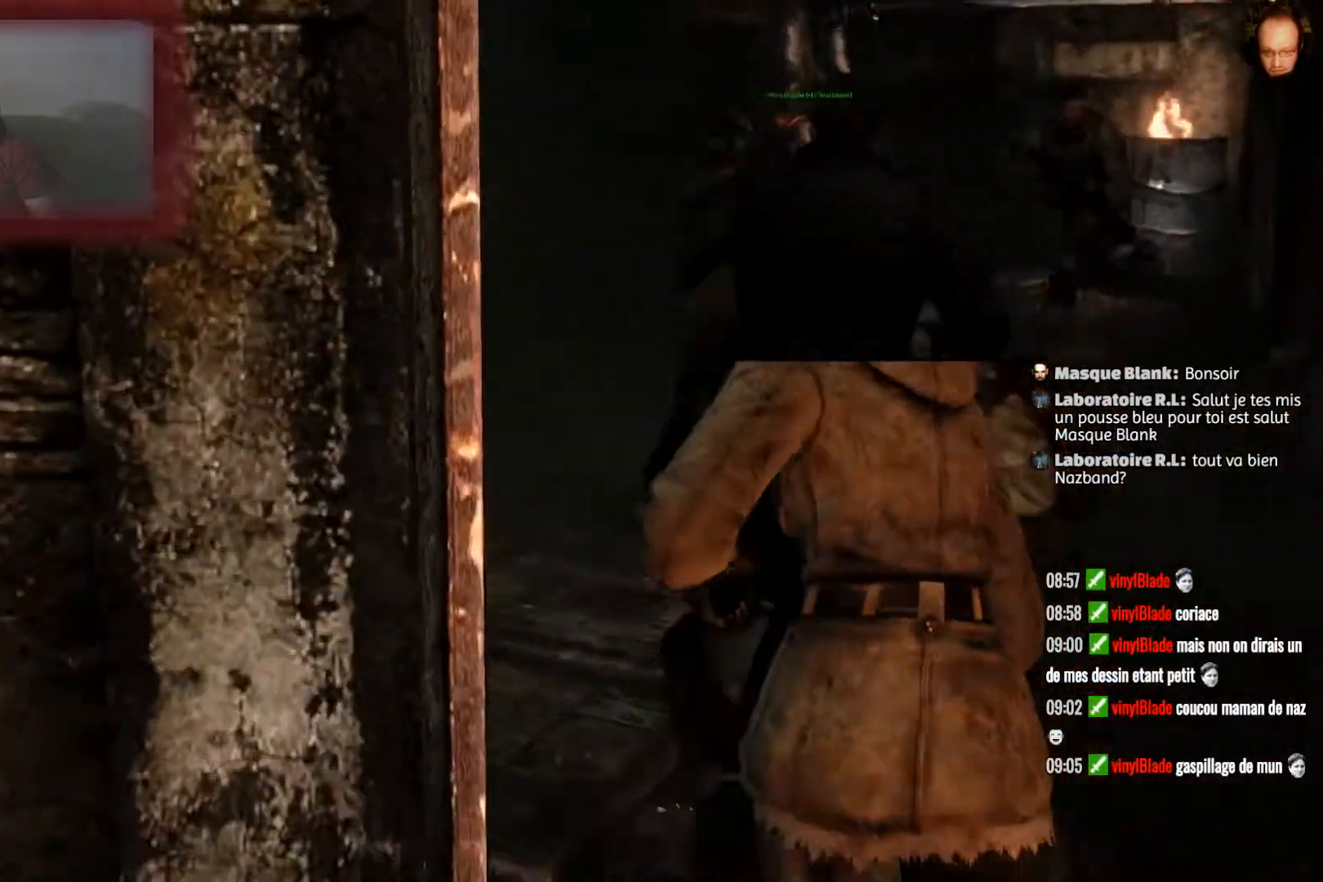
{"buttons": [], "left_stick": "up-right", "right_stick": "left", "events": [[301, "right_stick", "left"], [334, "left_stick", "up-right"]]}
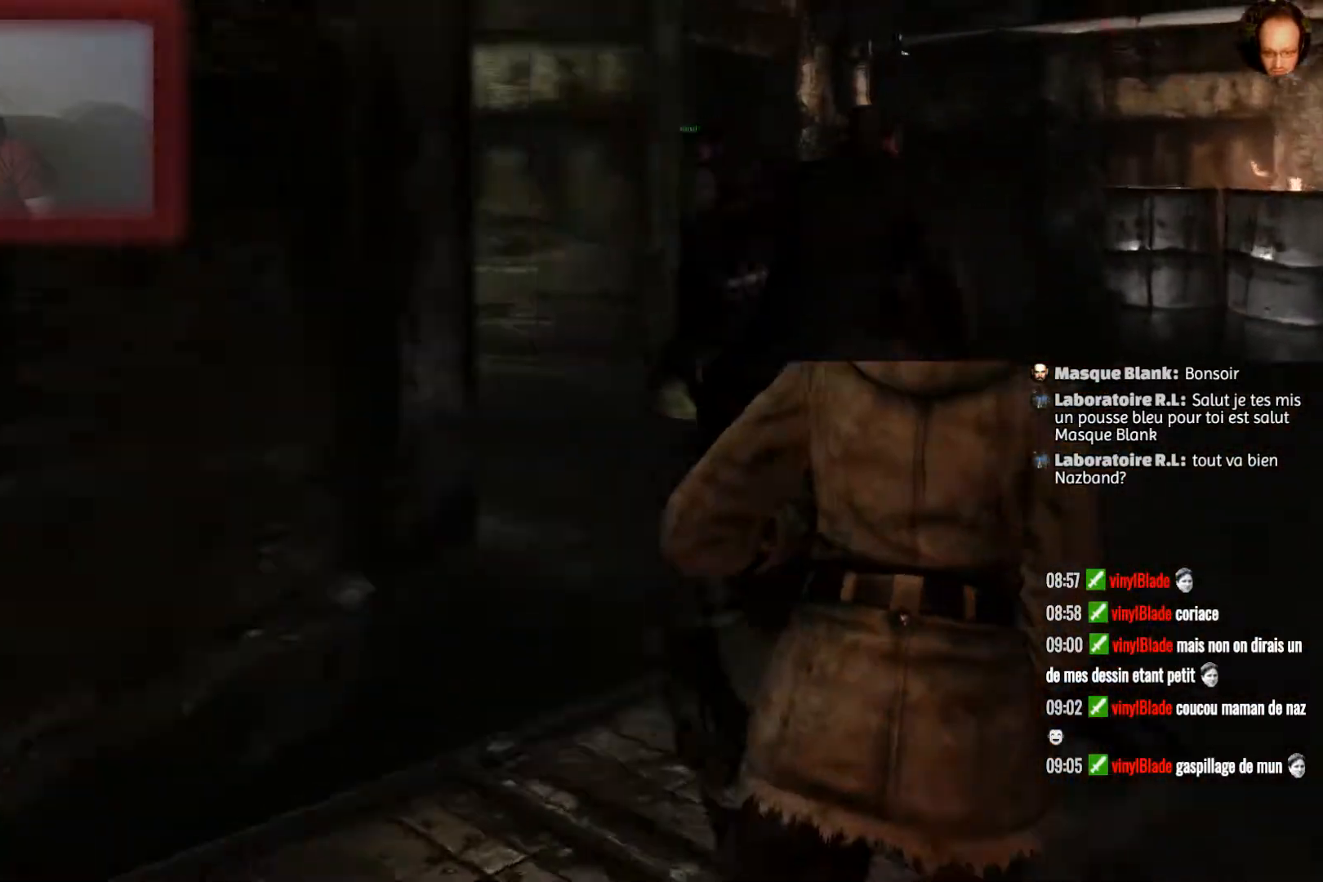
{"buttons": [], "left_stick": "up-right", "right_stick": "center", "events": [[33, "right_stick", "center"], [267, "right_stick", "left"], [467, "right_stick", "center"]]}
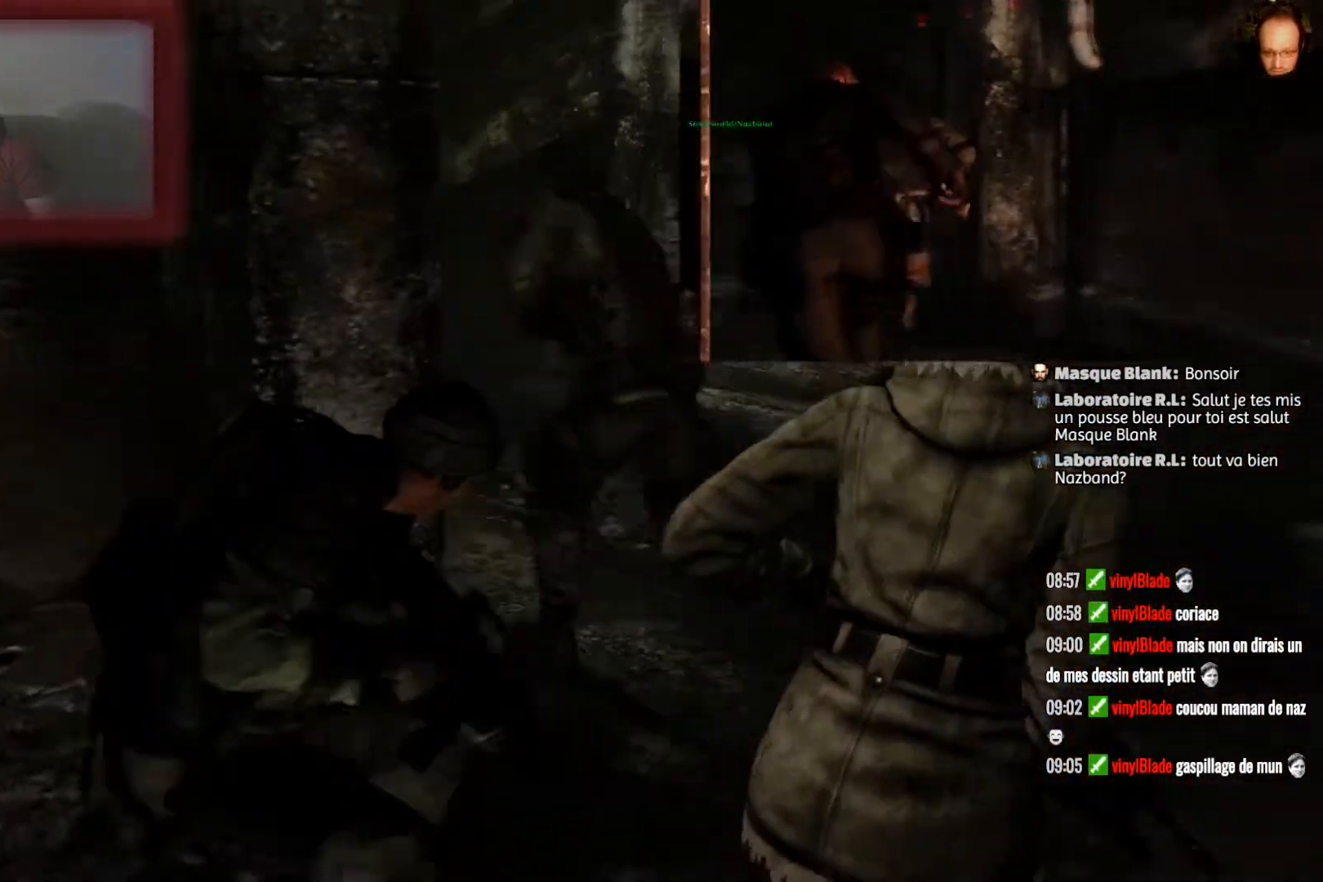
{"buttons": [], "left_stick": "up", "right_stick": "center", "events": [[167, "right_stick", "left"], [401, "left_stick", "up"], [401, "right_stick", "center"]]}
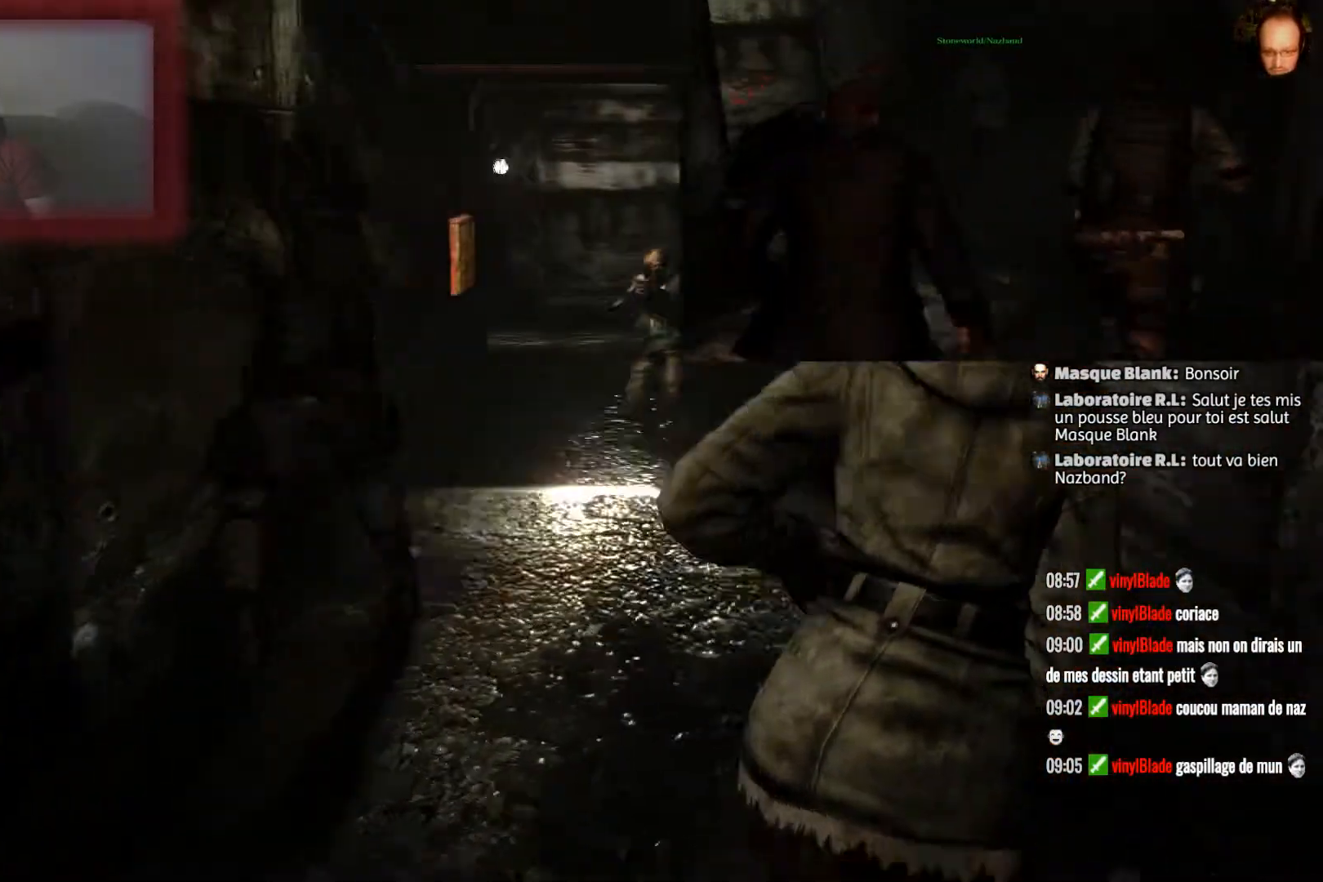
{"buttons": ["L2"], "left_stick": "up", "right_stick": "up-right", "events": [[300, "L2", "down"], [467, "right_stick", "up-right"]]}
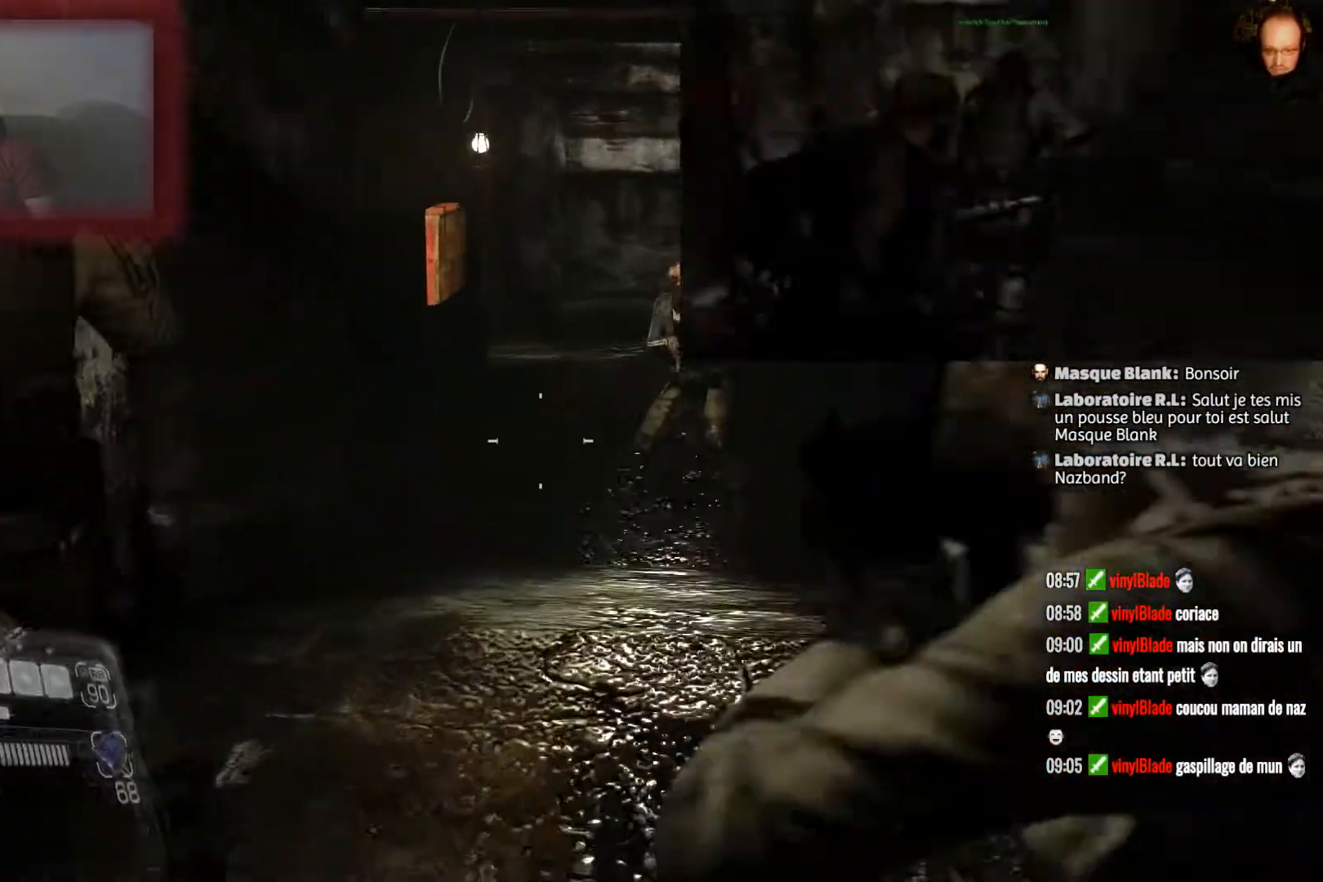
{"buttons": ["L2"], "left_stick": "up", "right_stick": "up-right", "events": [[301, "right_stick", "center"], [401, "right_stick", "up-right"]]}
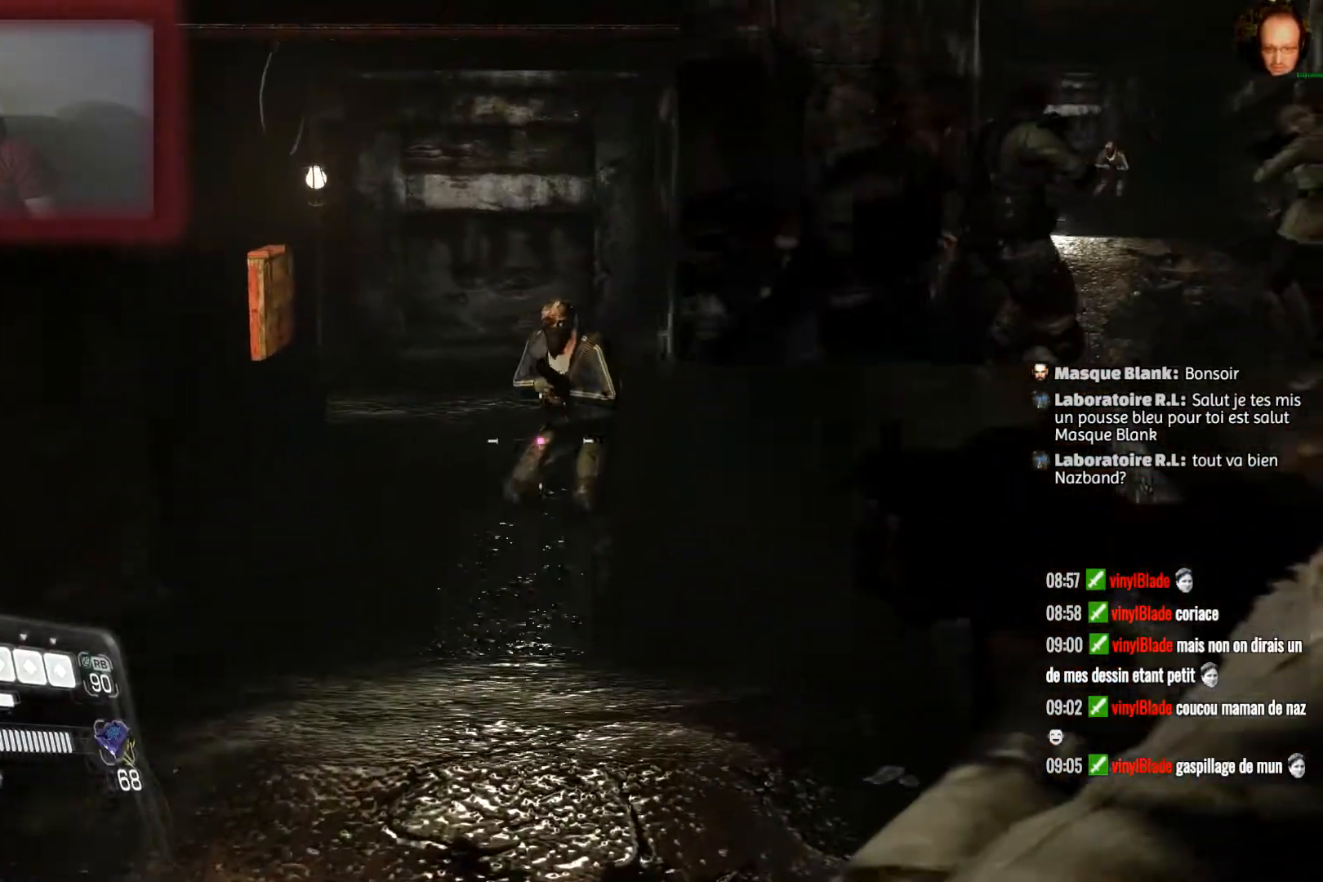
{"buttons": ["L2", "R2"], "left_stick": "up", "right_stick": "center", "events": [[66, "R2", "down"], [66, "right_stick", "center"]]}
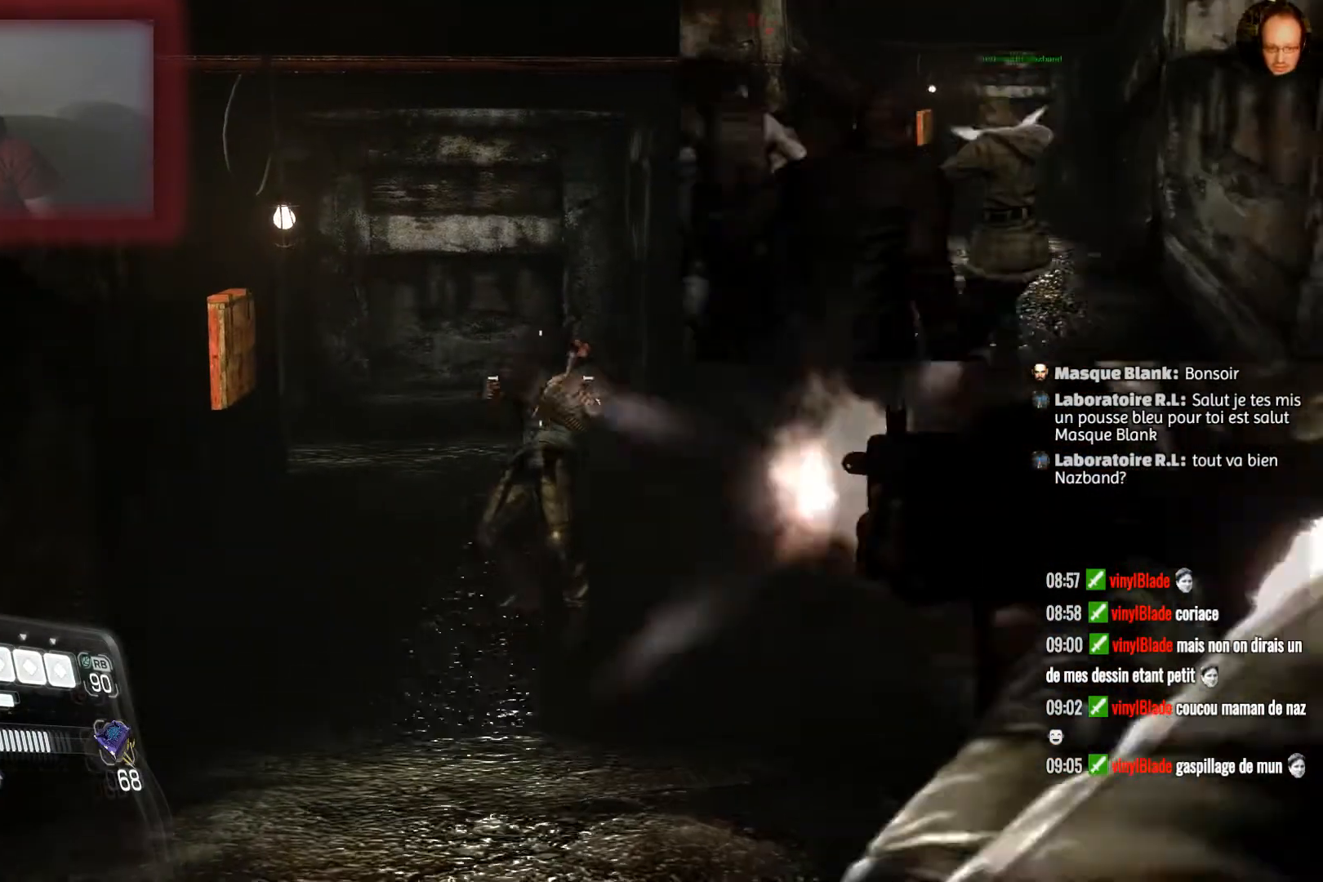
{"buttons": ["L2"], "left_stick": "up", "right_stick": "center", "events": [[167, "right_stick", "down"], [301, "right_stick", "center"], [334, "R2", "up"]]}
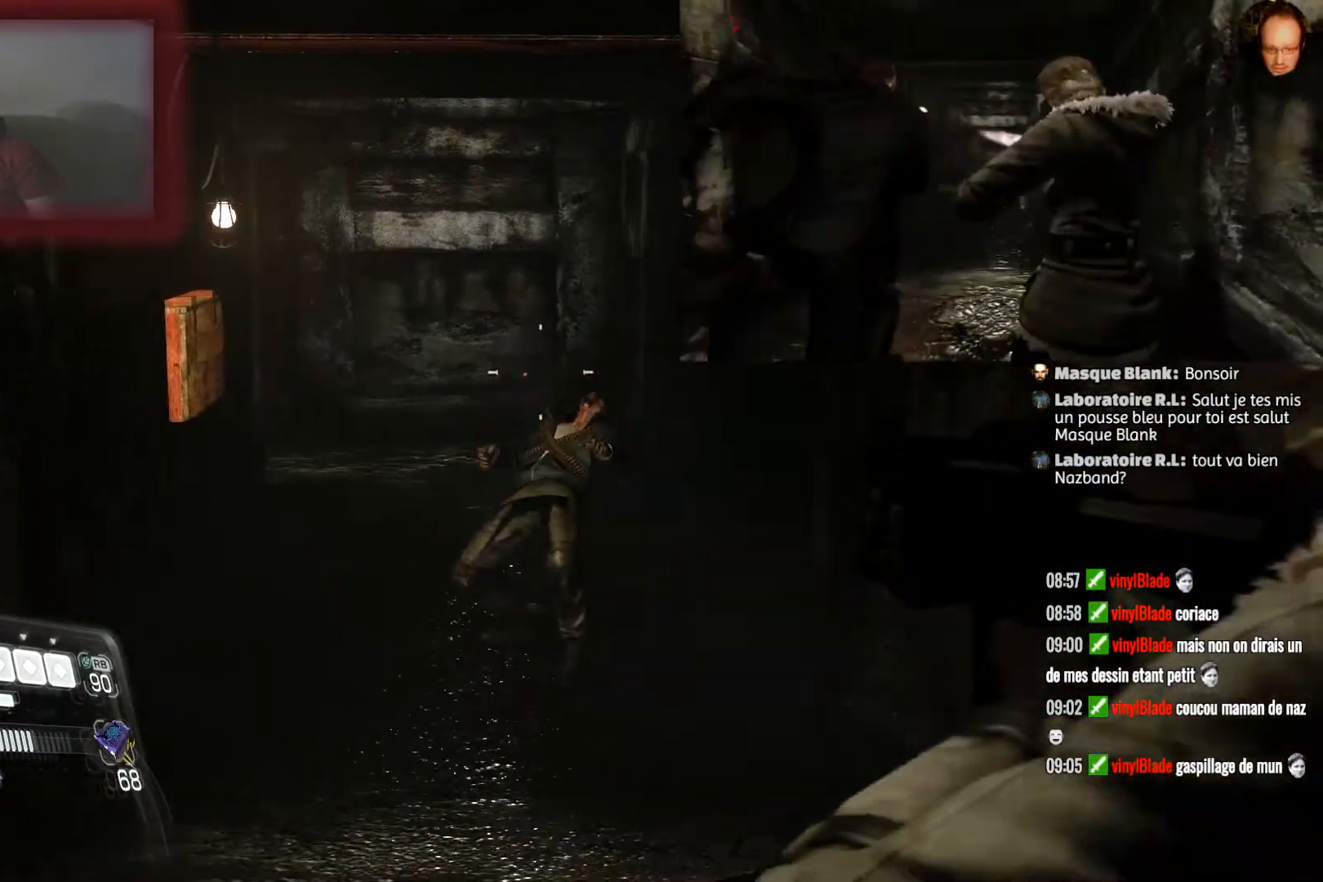
{"buttons": [], "left_stick": "up", "right_stick": "center"}
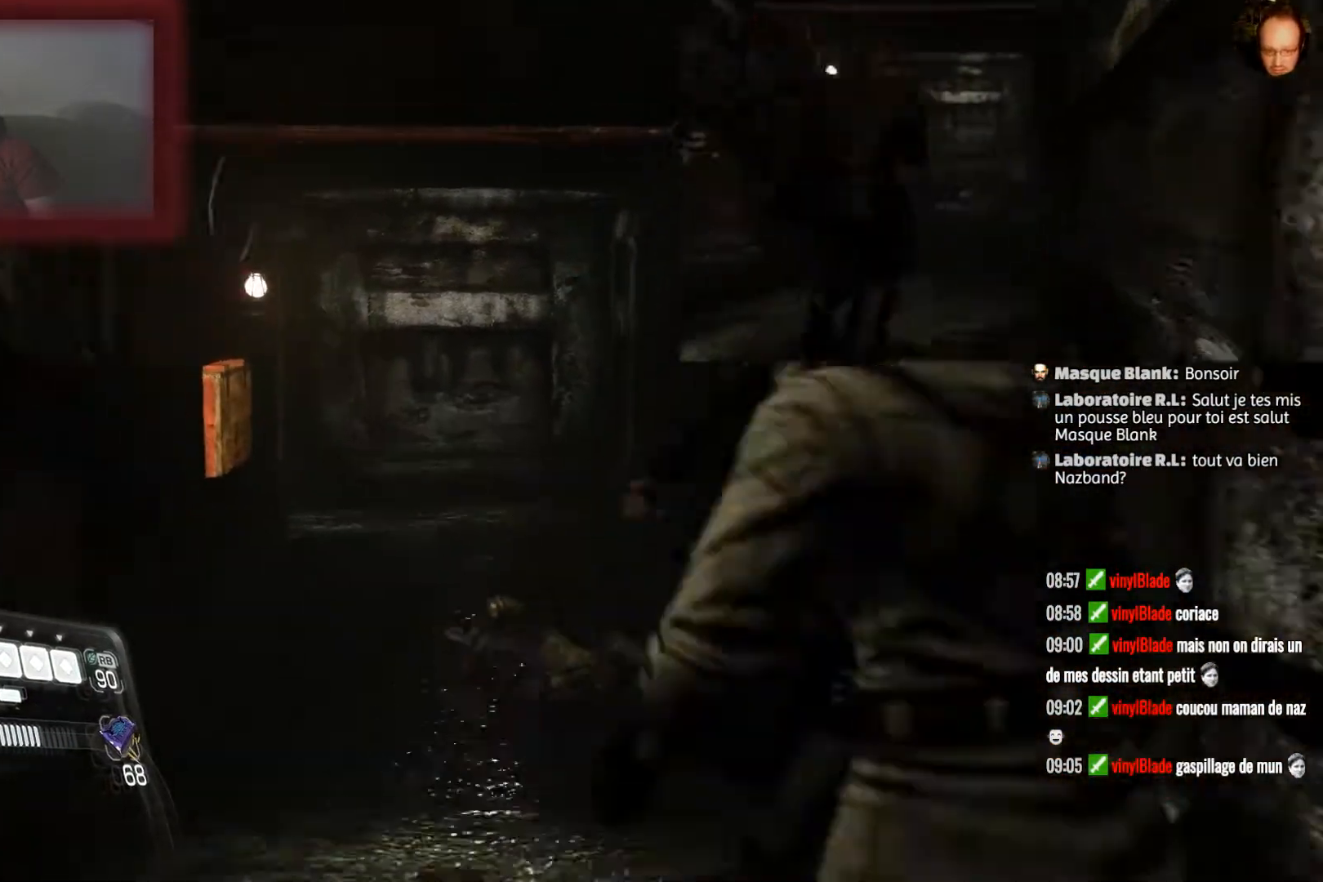
{"buttons": [], "left_stick": "up", "right_stick": "down-right", "events": [[334, "right_stick", "down-right"]]}
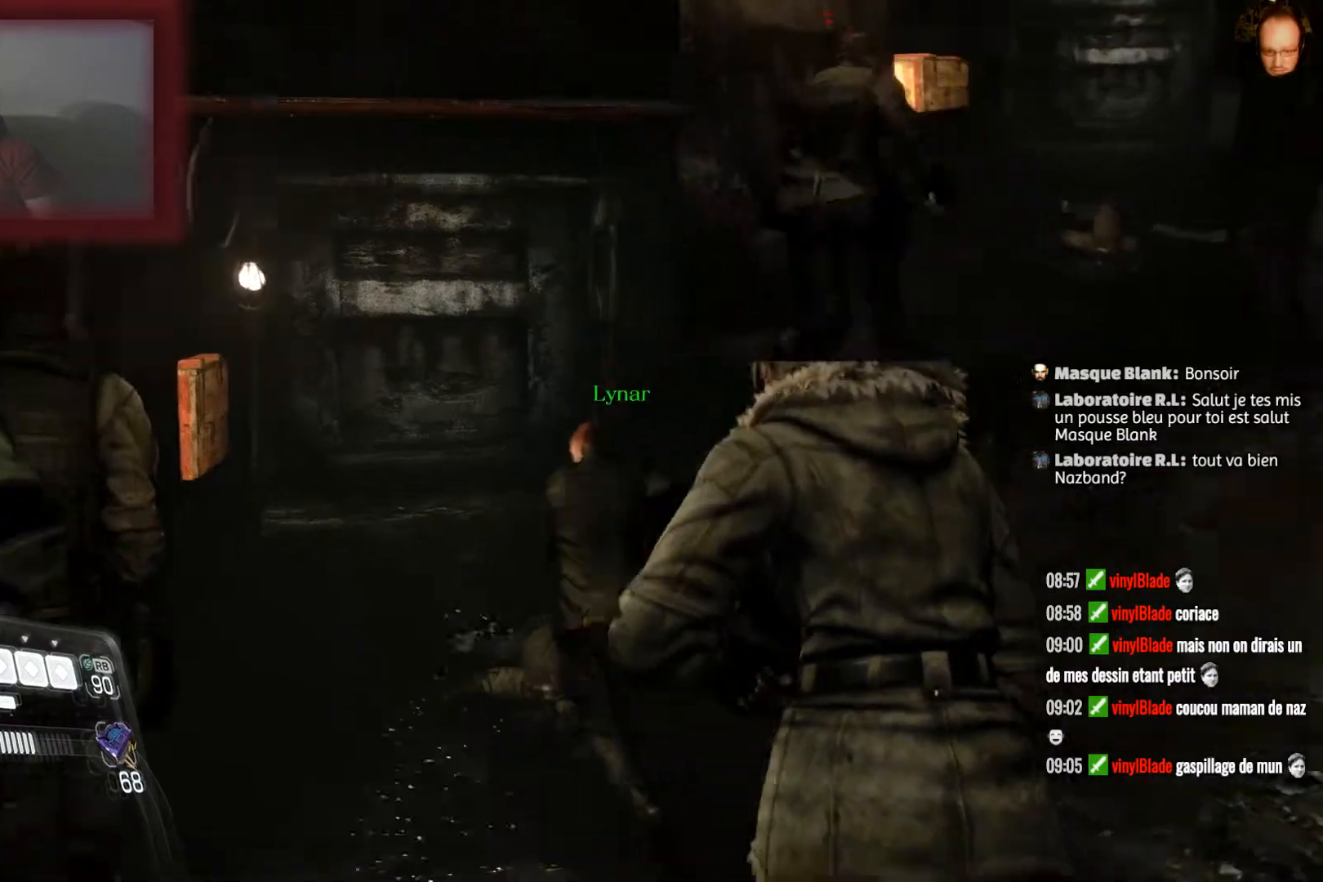
{"buttons": [], "left_stick": "up", "right_stick": "center", "events": [[133, "right_stick", "center"]]}